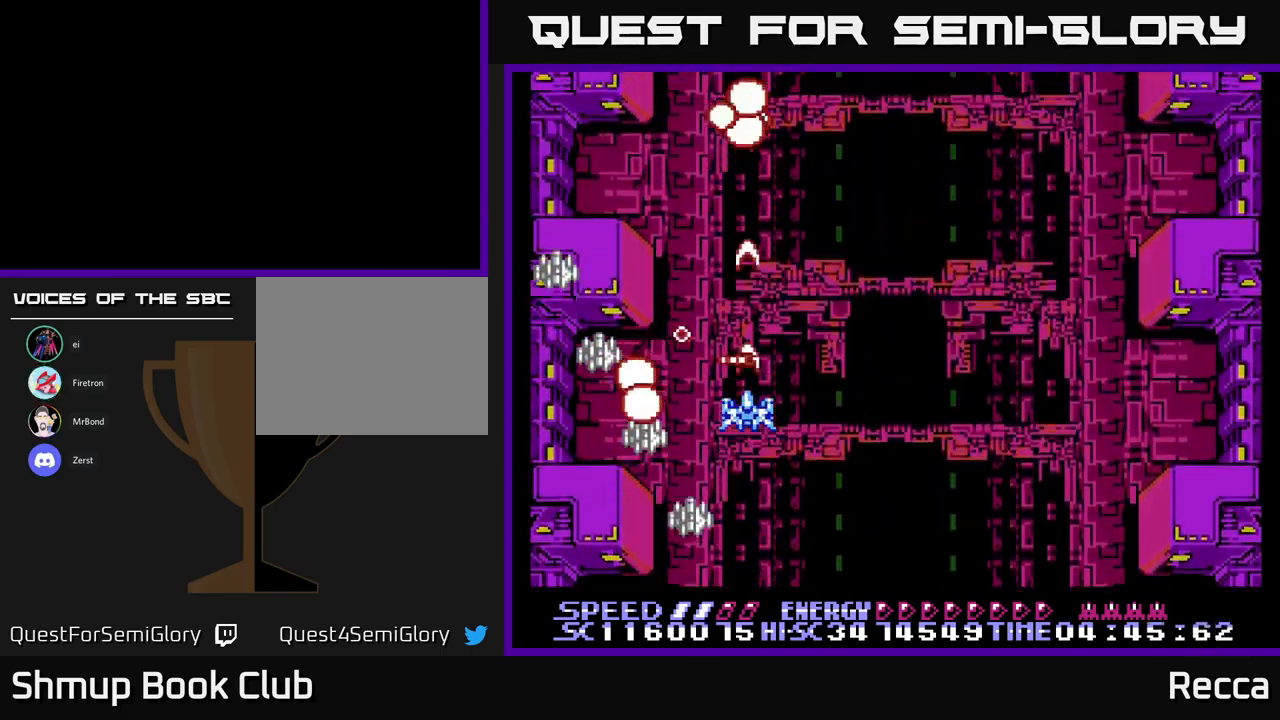
Gameplay with a controller (Xbox layout); each line is a JSON object with the inputs held at the frame after it. "events" lists button and stick changes between this image and that frame as [ms after this image, input, new state], when the widget could be followed in between. Not read: left_stick right_stick.
{"buttons": ["A", "X"], "events": []}
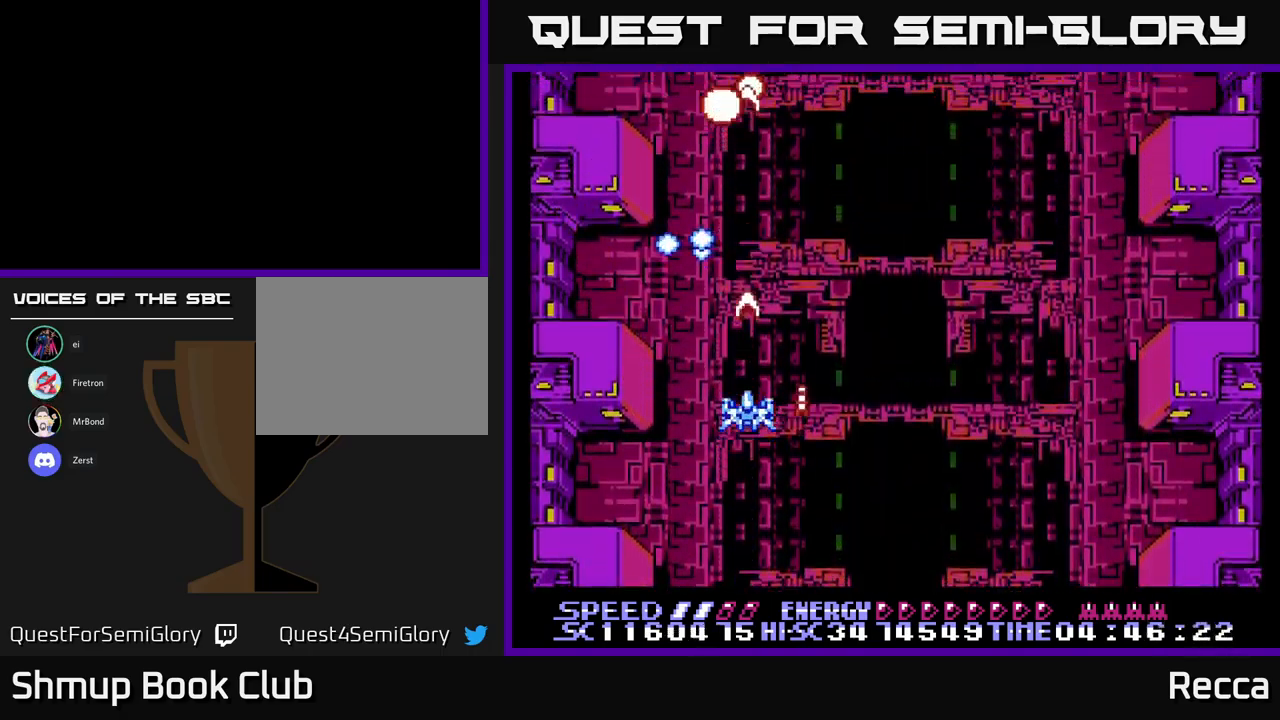
{"buttons": ["A", "X"], "events": []}
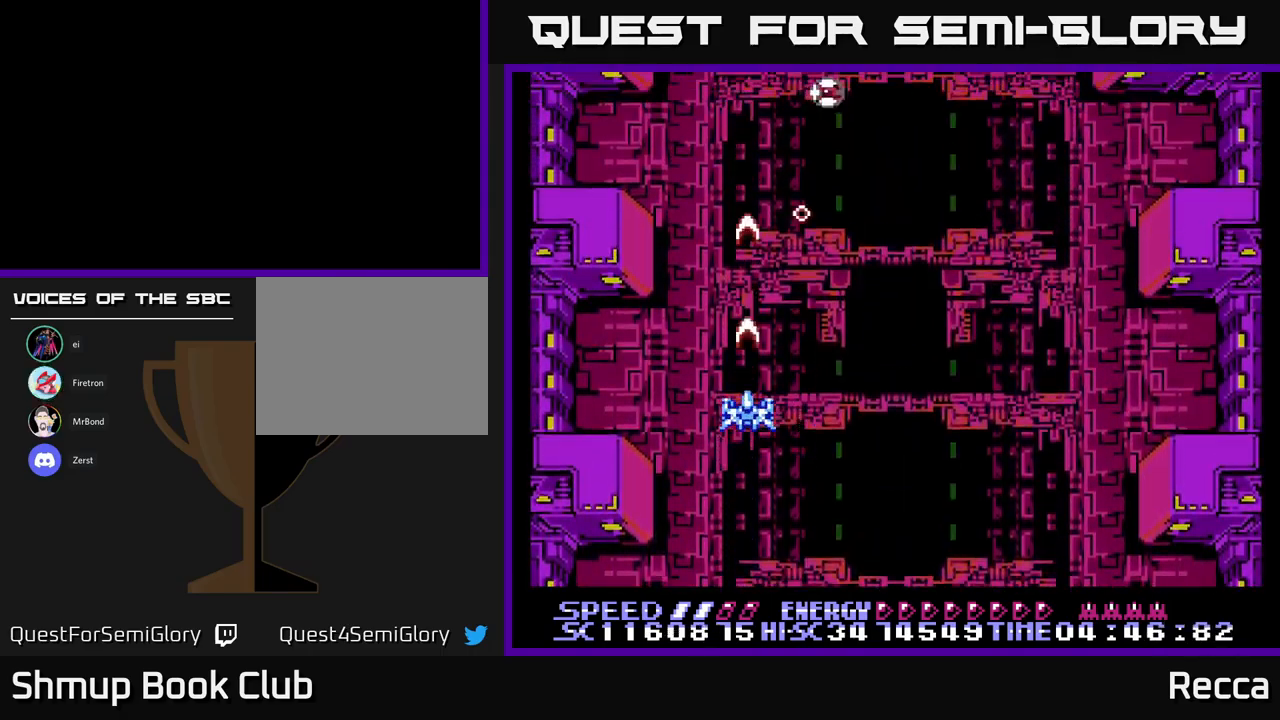
{"buttons": ["A", "X"], "events": [[34, "DPAD_RIGHT", "down"], [67, "DPAD_DOWN", "down"], [167, "DPAD_DOWN", "up"], [367, "DPAD_RIGHT", "up"]]}
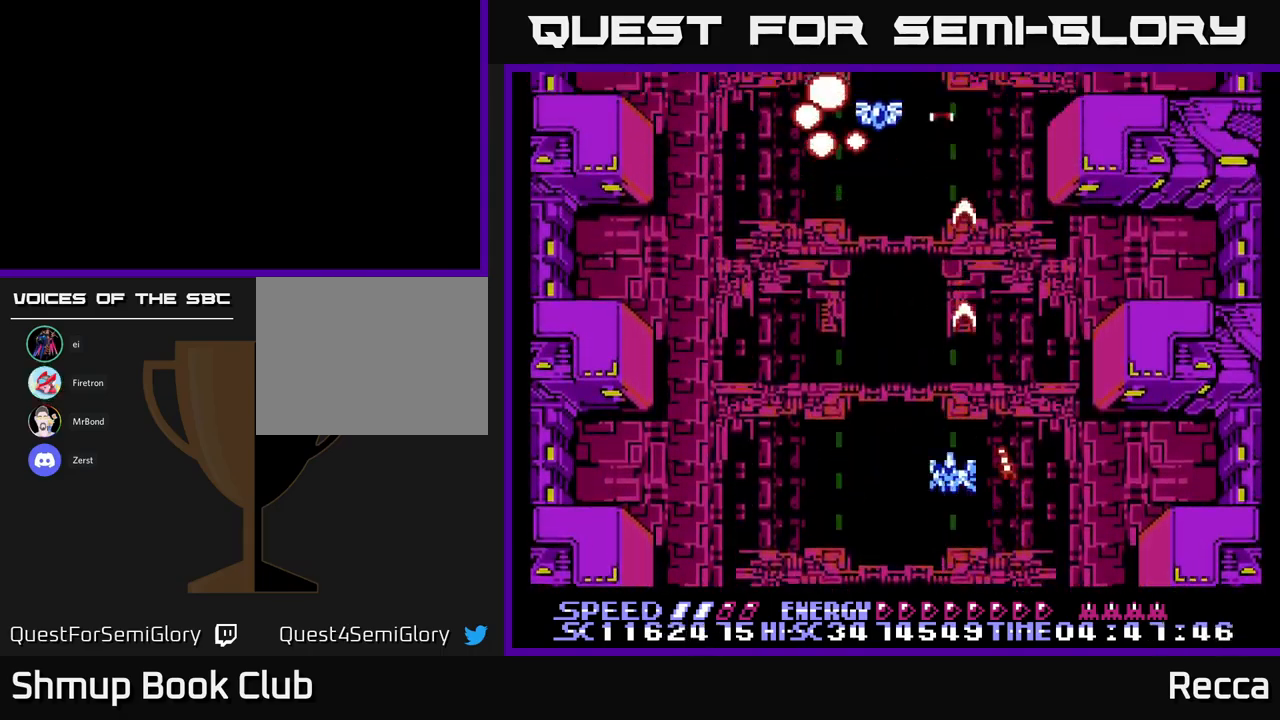
{"buttons": ["A", "X"], "events": [[17, "DPAD_LEFT", "down"], [100, "DPAD_UP", "down"], [167, "DPAD_LEFT", "up"], [234, "DPAD_UP", "up"]]}
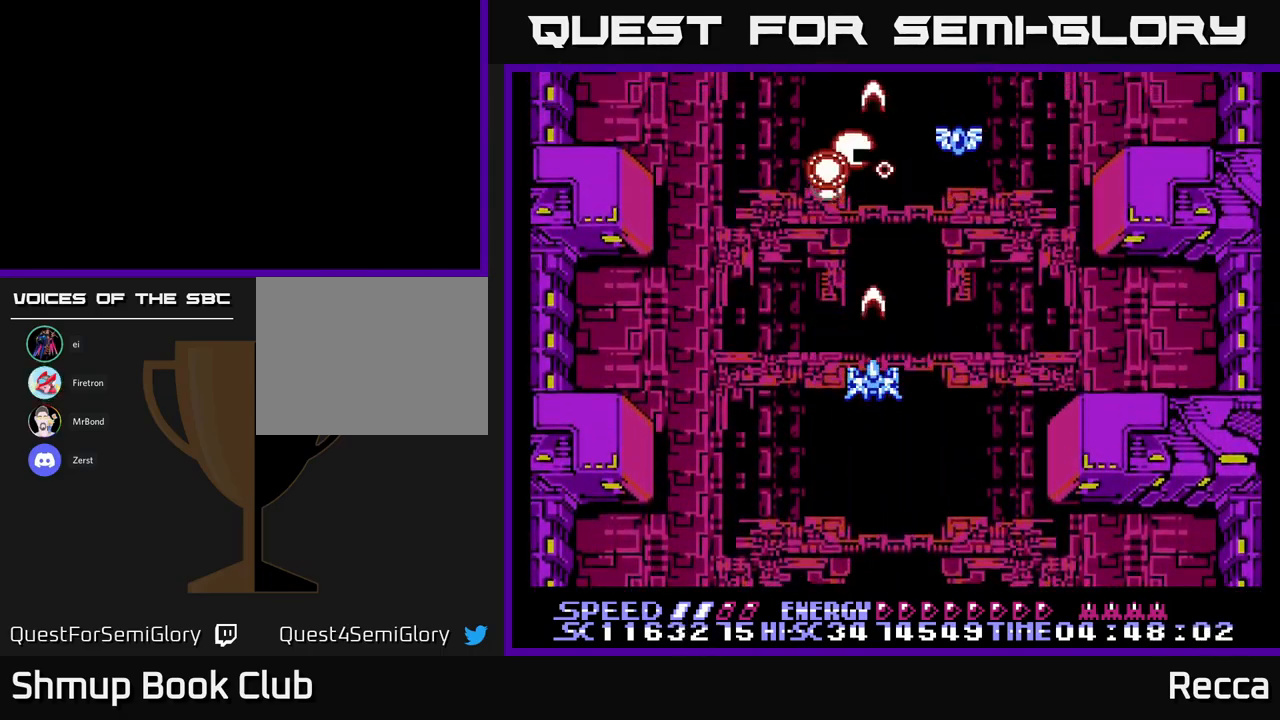
{"buttons": ["A", "X", "DPAD_LEFT"], "events": [[217, "DPAD_DOWN", "down"], [400, "DPAD_DOWN", "up"], [417, "DPAD_LEFT", "down"]]}
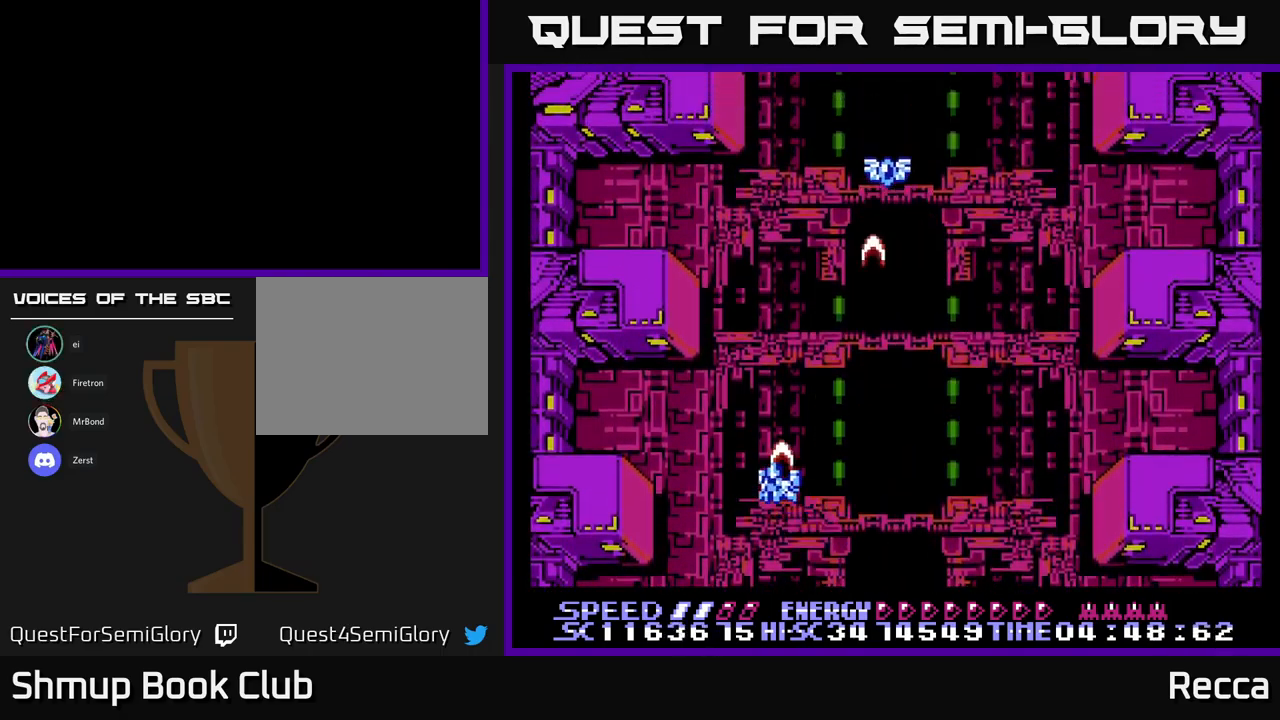
{"buttons": ["A", "X", "DPAD_UP"]}
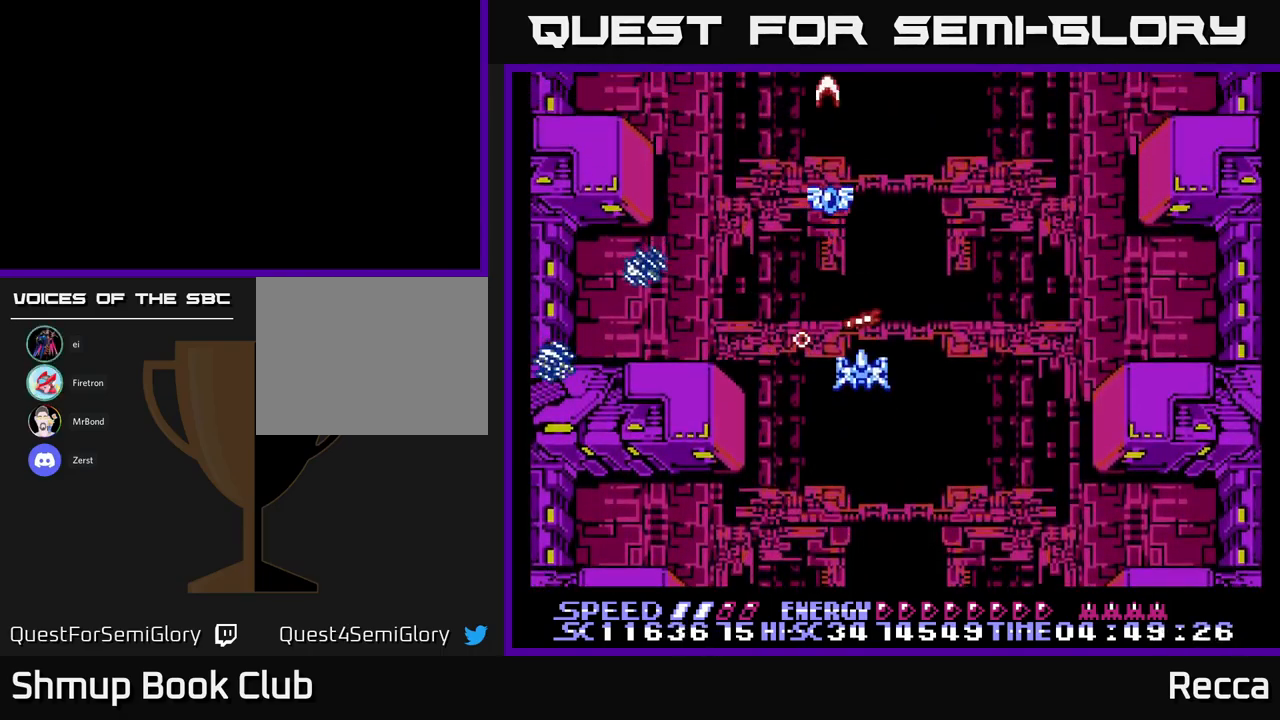
{"buttons": ["A", "X", "DPAD_DOWN", "DPAD_LEFT"], "events": [[267, "DPAD_RIGHT", "down"], [284, "DPAD_UP", "up"], [317, "DPAD_DOWN", "down"], [317, "DPAD_RIGHT", "up"], [500, "DPAD_LEFT", "down"]]}
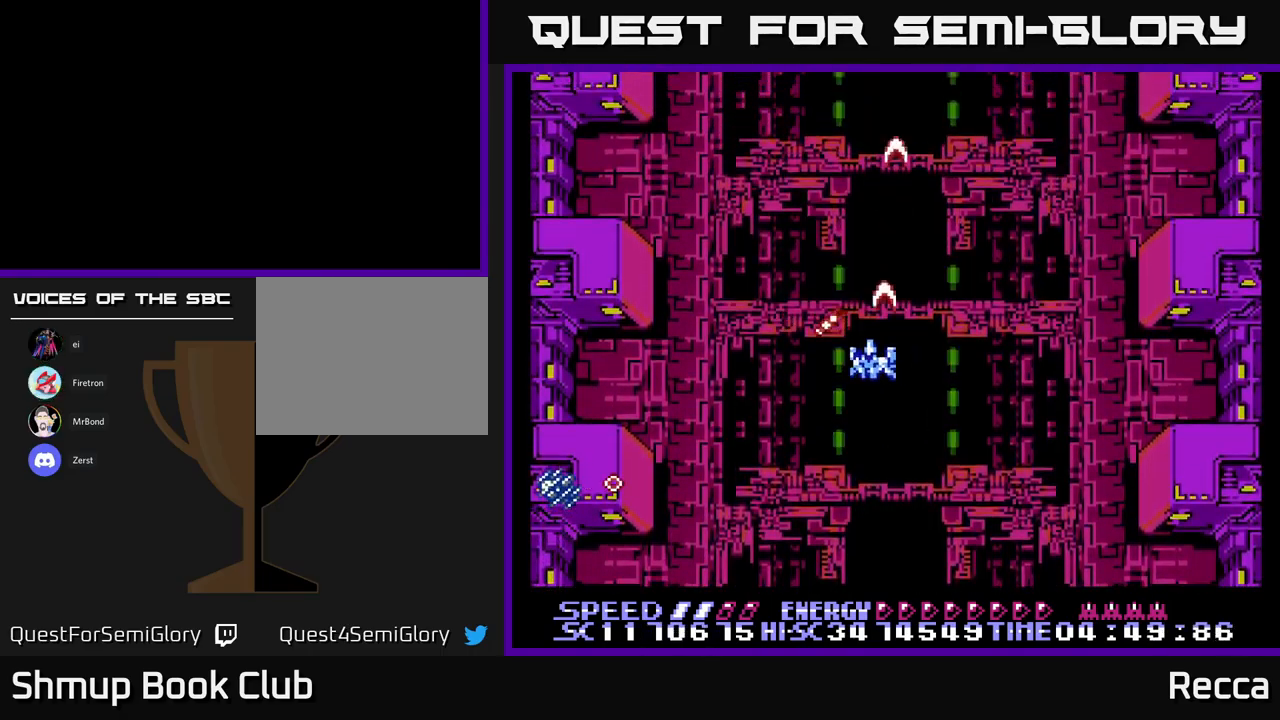
{"buttons": ["A", "X", "DPAD_UP", "DPAD_RIGHT"], "events": [[200, "DPAD_LEFT", "up"], [317, "DPAD_DOWN", "up"], [400, "DPAD_UP", "down"], [500, "DPAD_RIGHT", "down"]]}
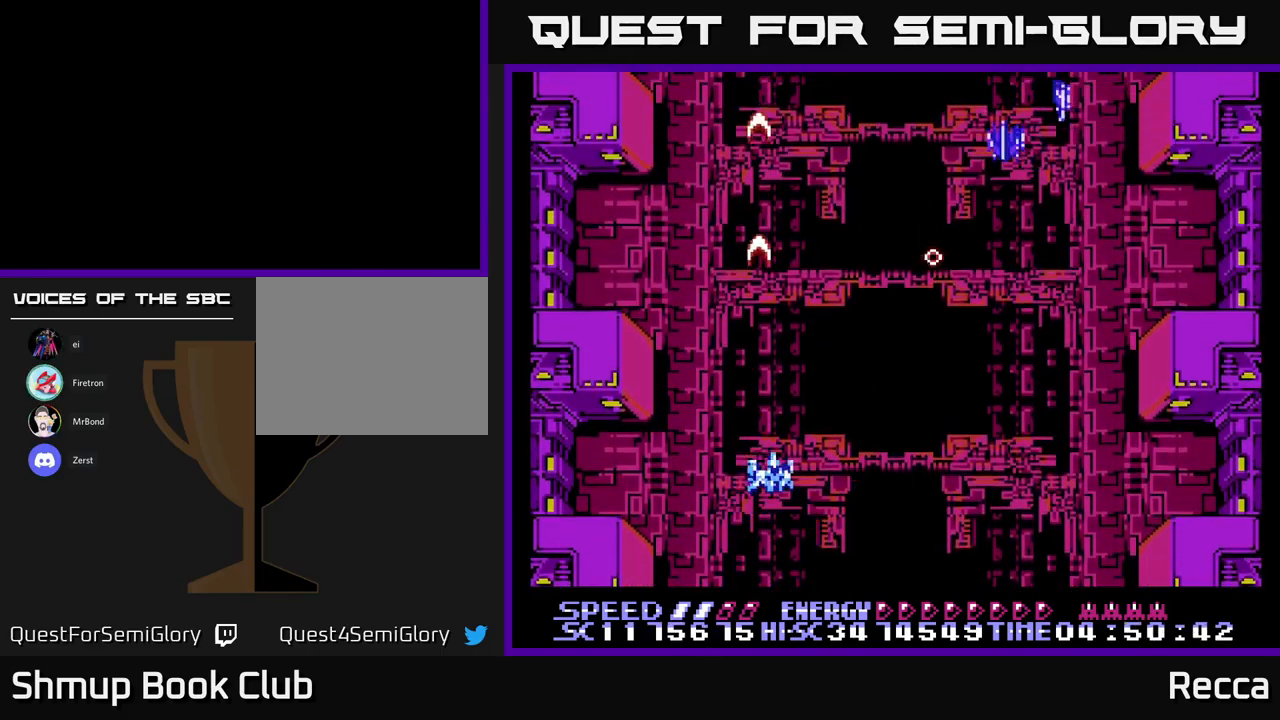
{"buttons": ["A", "X"], "events": [[50, "DPAD_UP", "up"], [150, "DPAD_RIGHT", "up"]]}
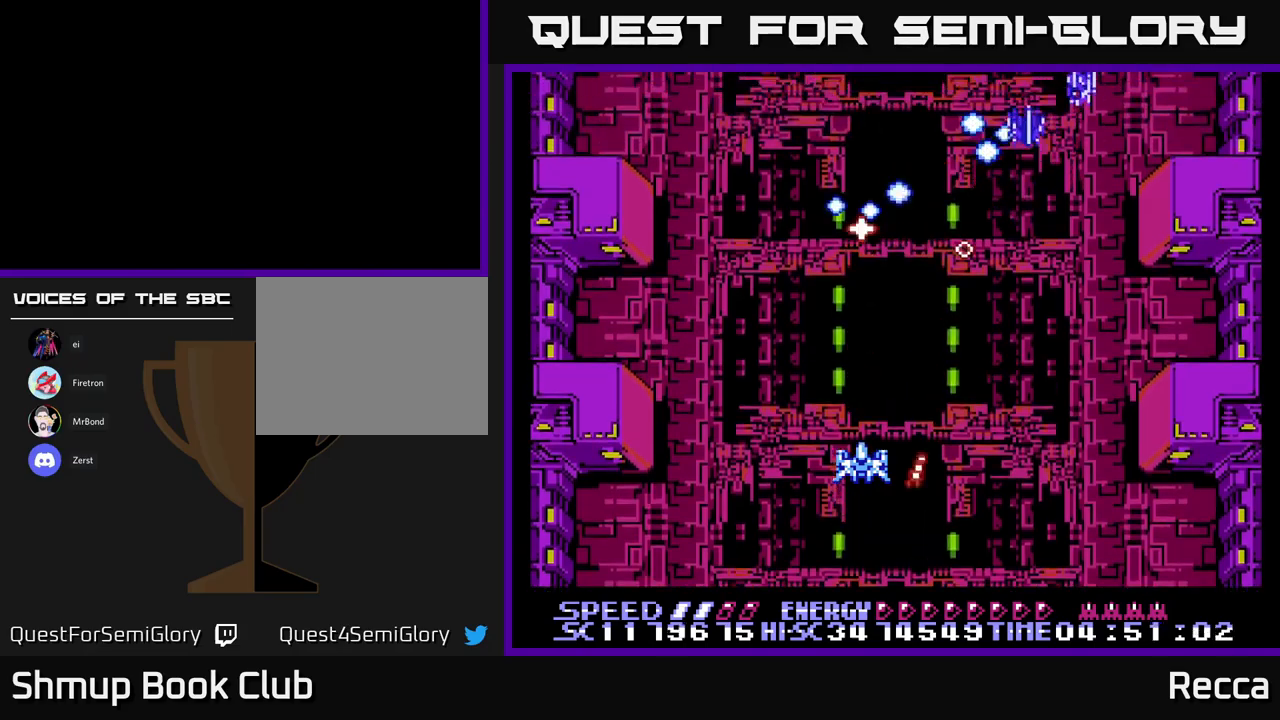
{"buttons": ["A", "X"], "events": []}
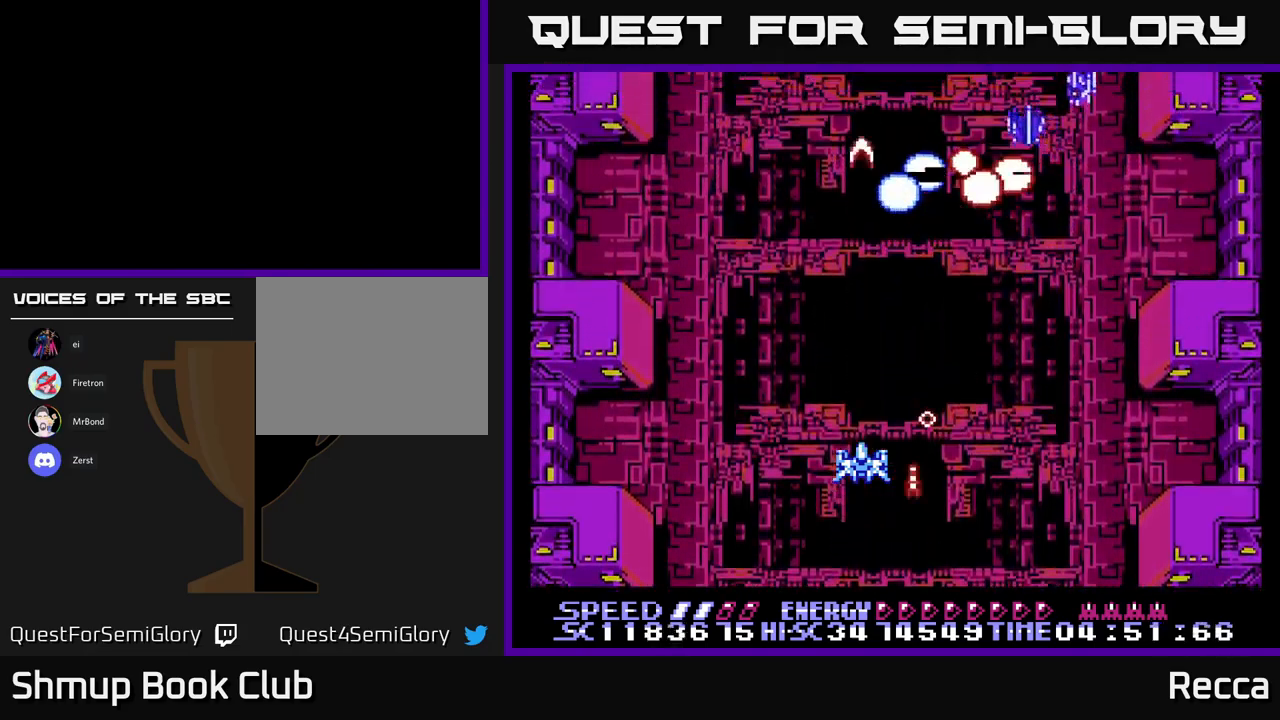
{"buttons": ["A", "X"], "events": []}
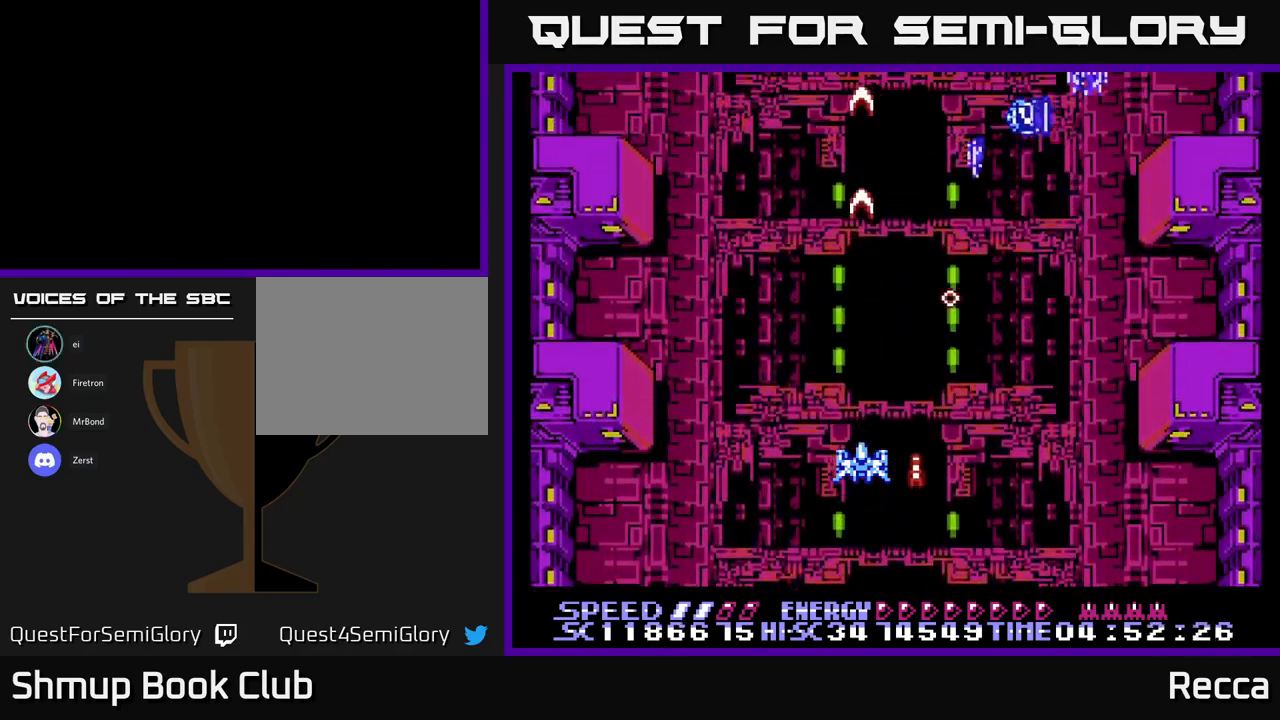
{"buttons": ["A", "X"], "events": []}
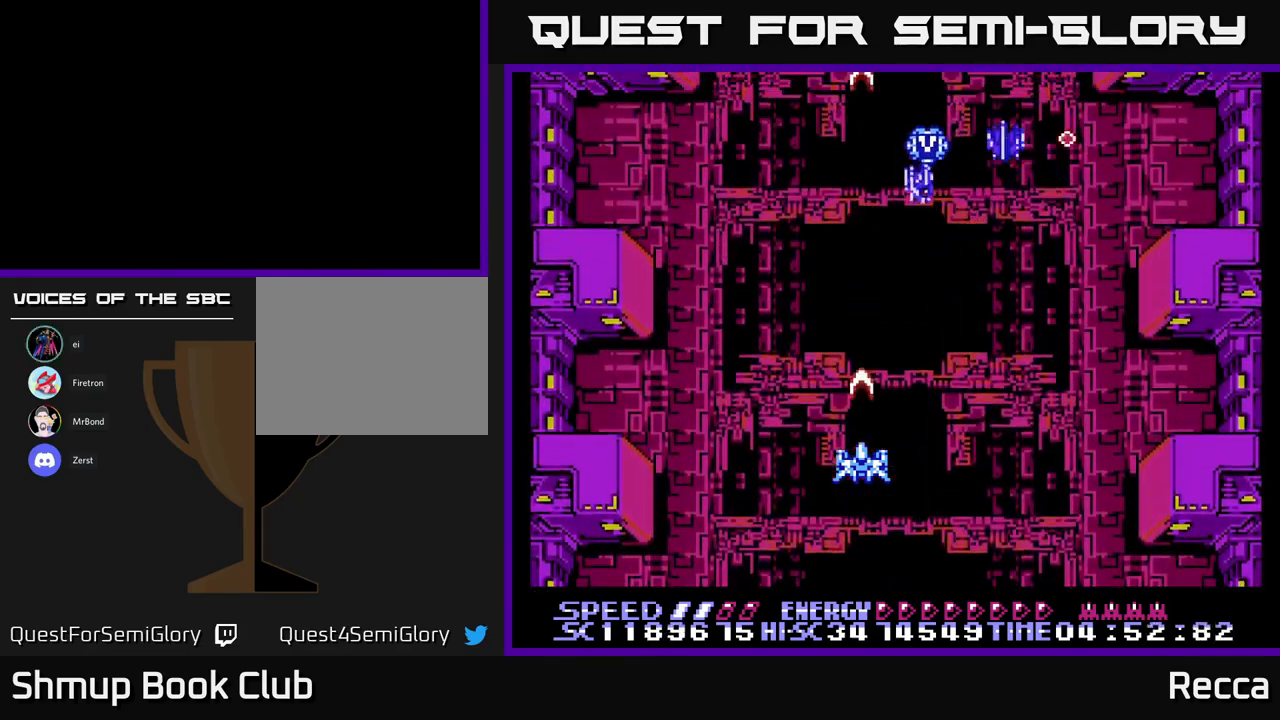
{"buttons": ["A", "X"], "events": []}
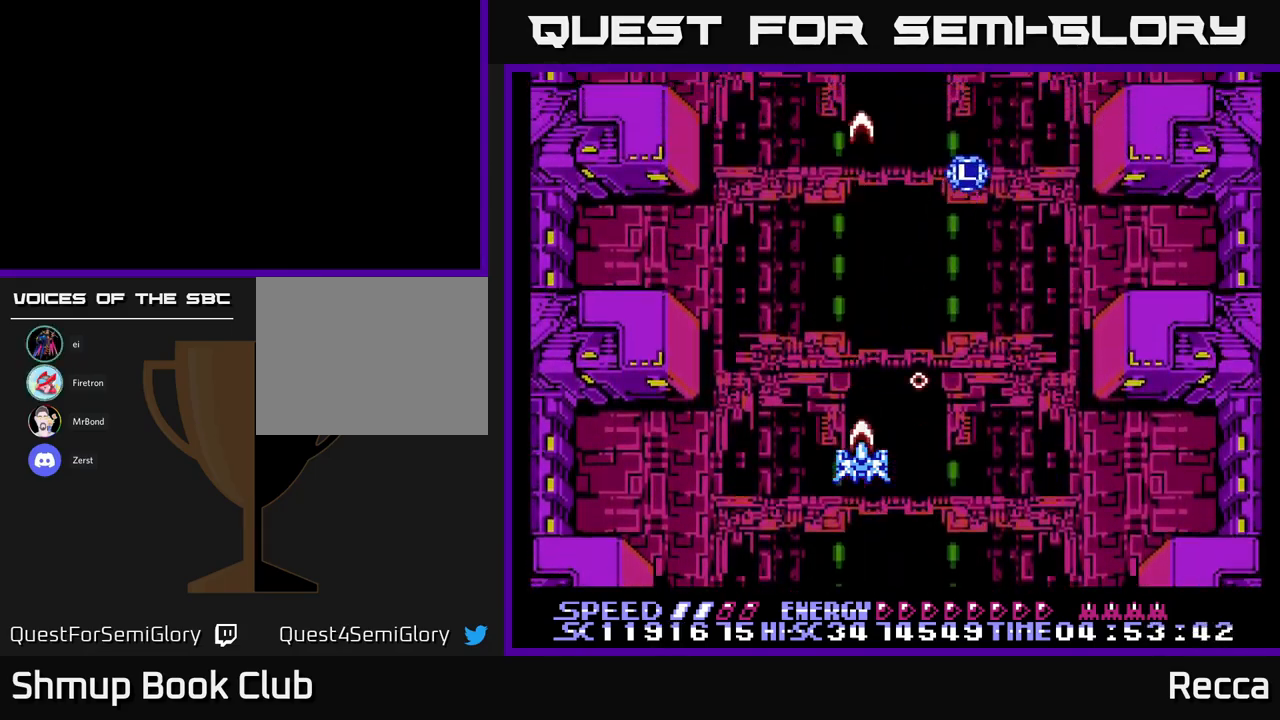
{"buttons": ["A", "X"], "events": []}
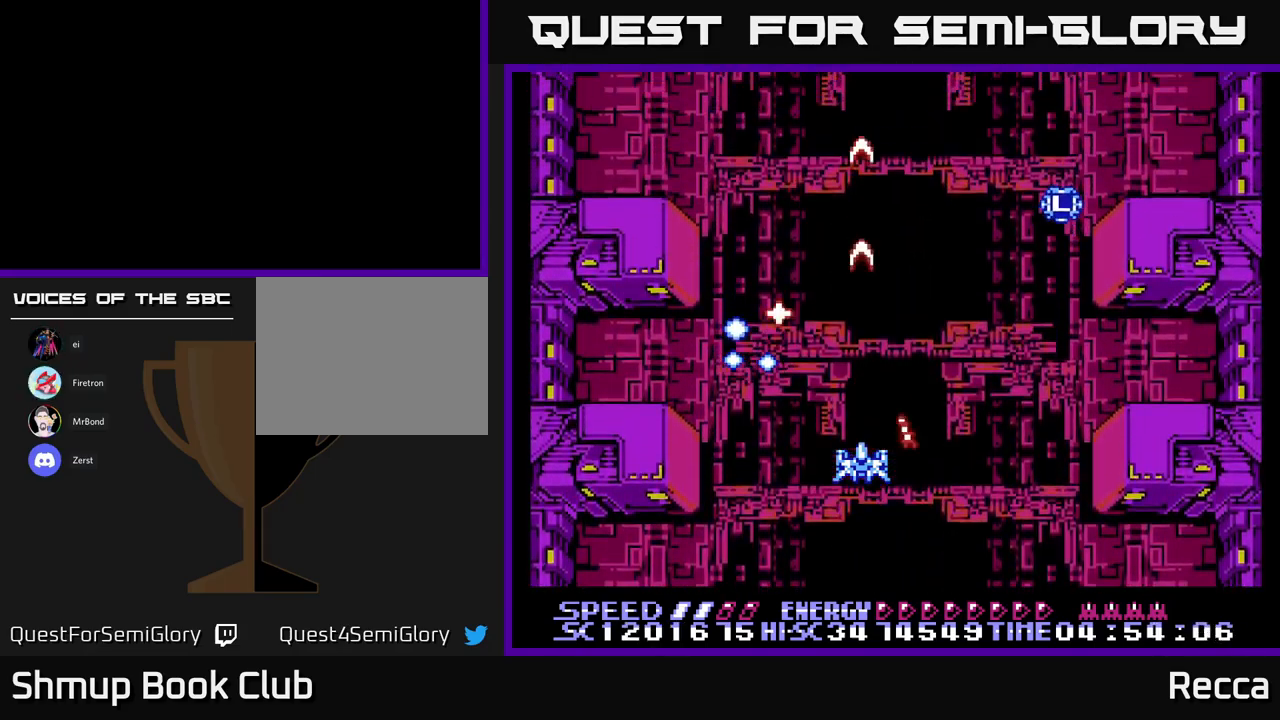
{"buttons": ["A", "X", "DPAD_UP"], "events": [[83, "DPAD_DOWN", "down"], [233, "DPAD_DOWN", "up"], [383, "DPAD_UP", "down"]]}
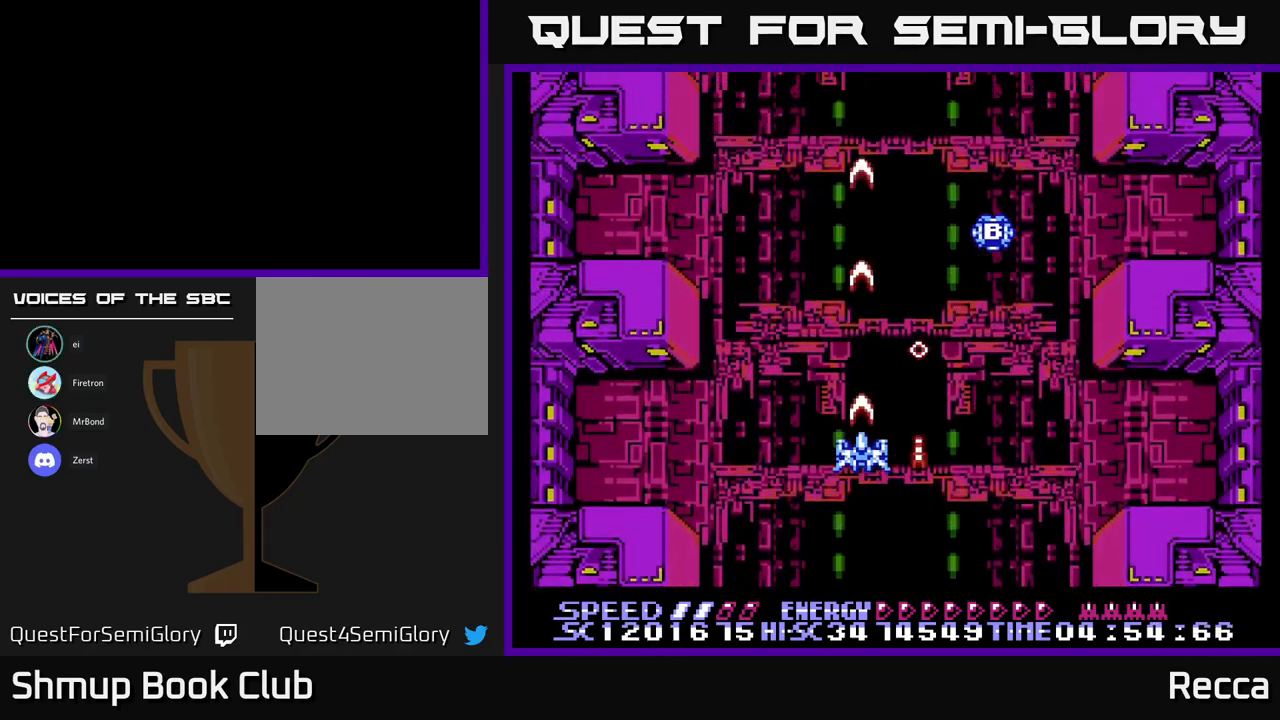
{"buttons": ["A", "X"], "events": [[116, "DPAD_UP", "up"]]}
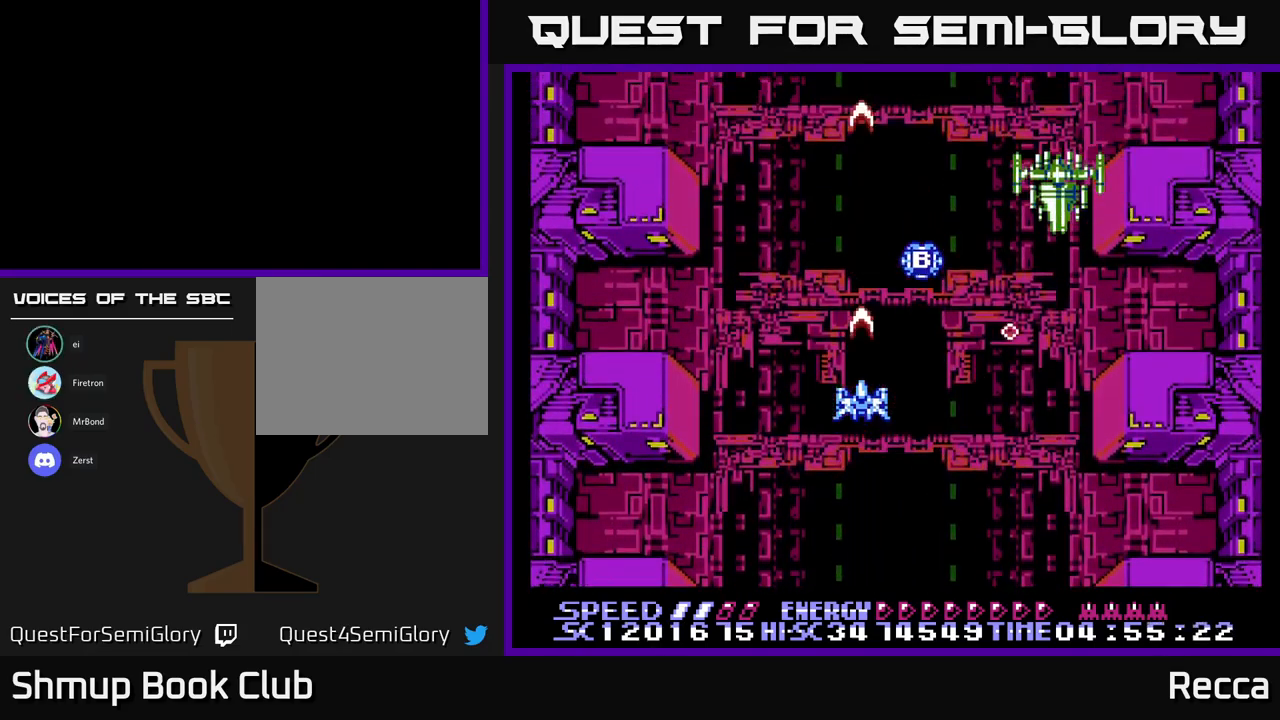
{"buttons": ["A", "X"], "events": [[316, "DPAD_DOWN", "down"], [466, "DPAD_DOWN", "up"]]}
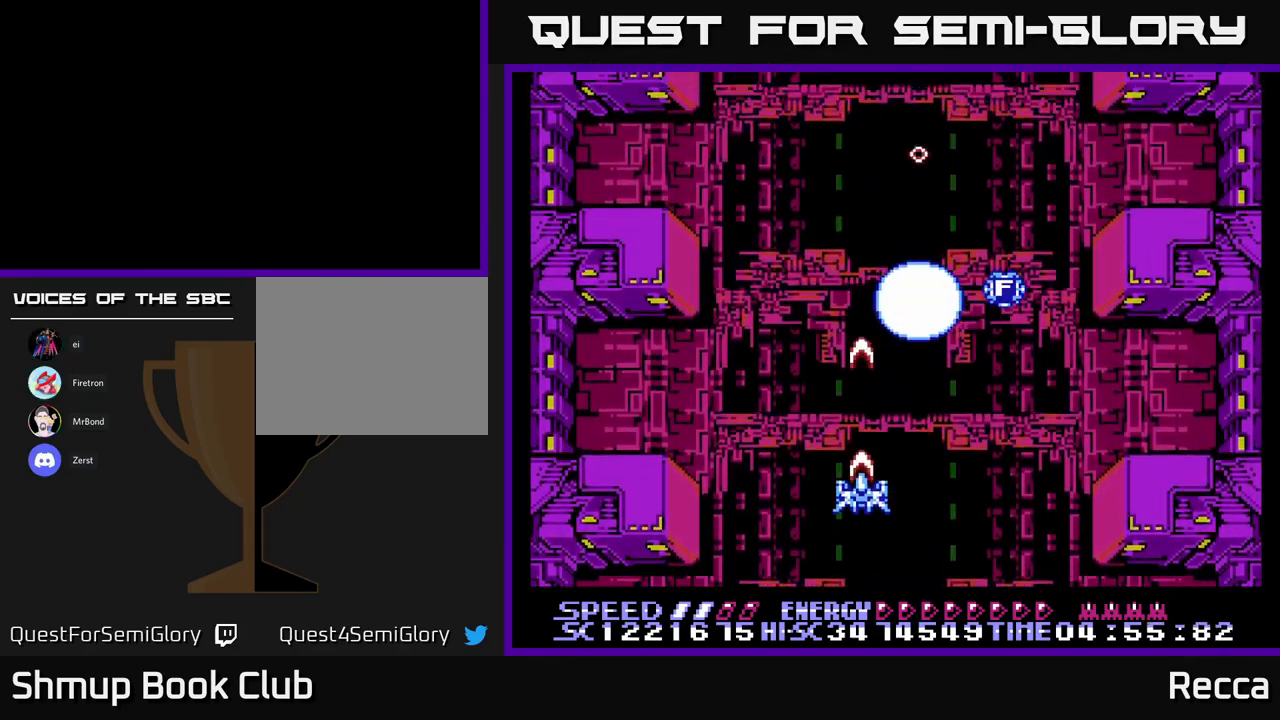
{"buttons": ["A", "X"], "events": [[300, "DPAD_UP", "down"], [400, "DPAD_LEFT", "down"], [416, "DPAD_UP", "up"], [466, "DPAD_LEFT", "up"]]}
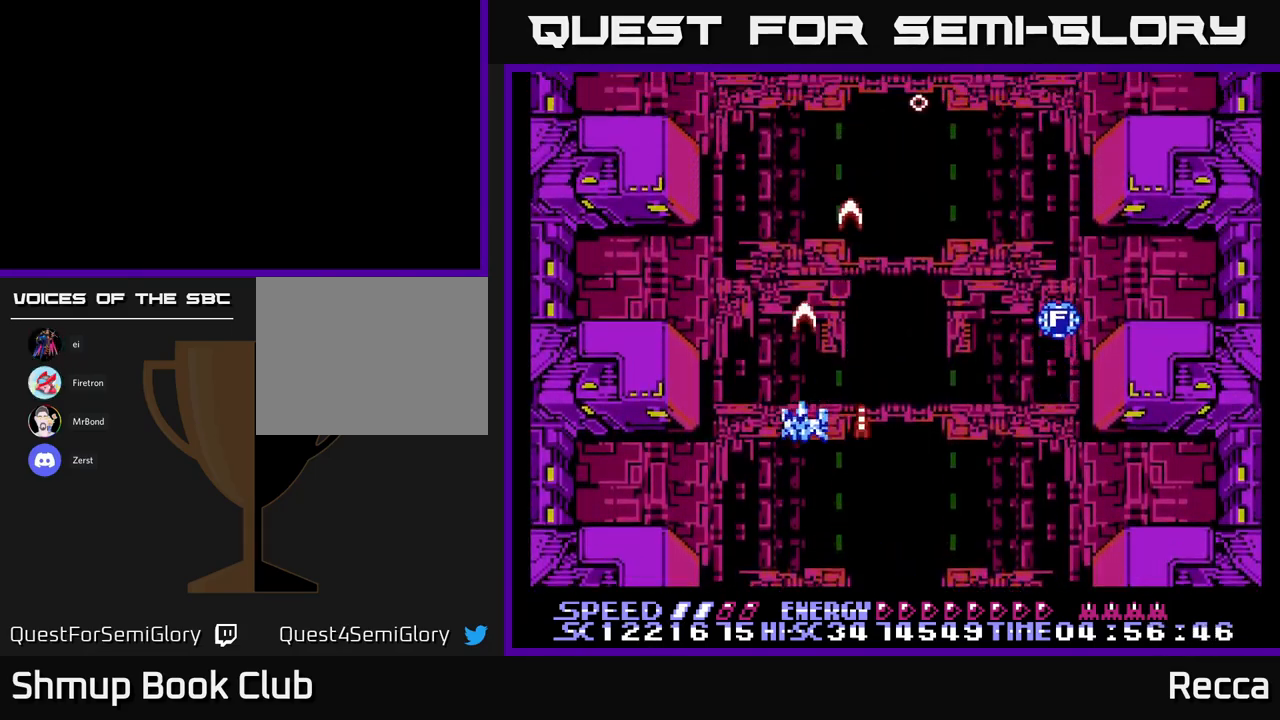
{"buttons": ["A", "X"], "events": []}
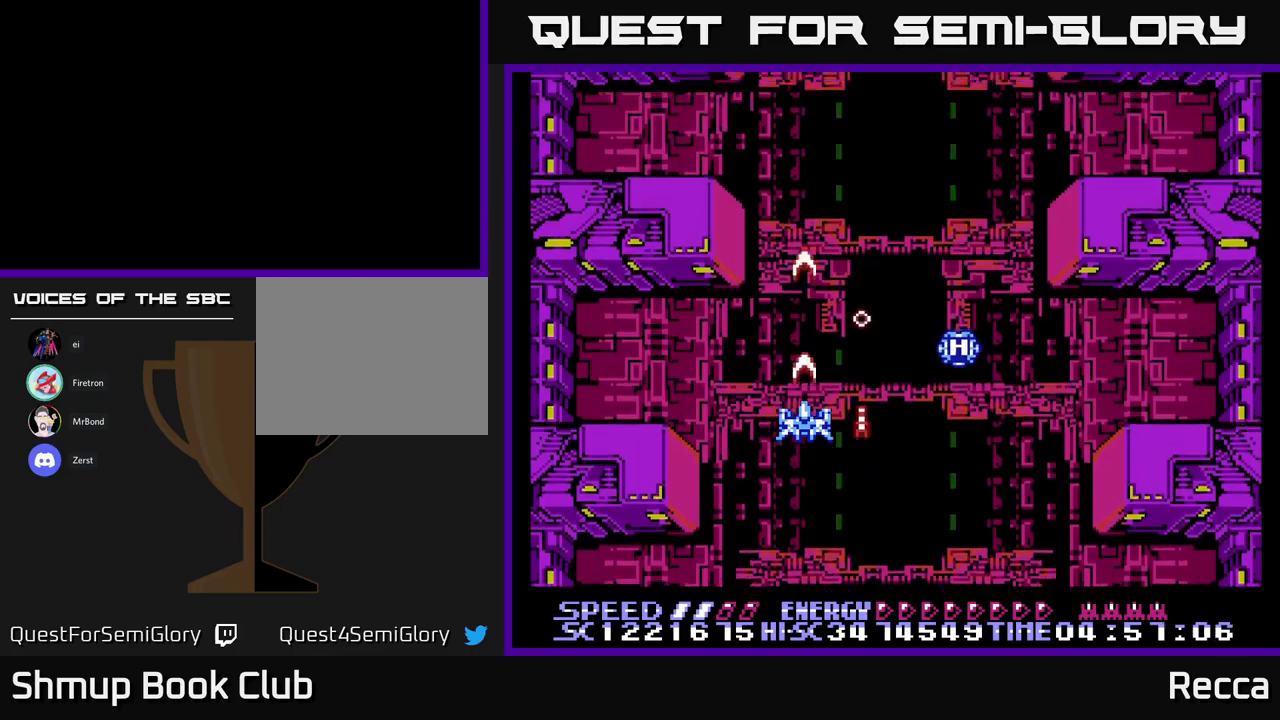
{"buttons": ["A", "X"], "events": [[100, "DPAD_DOWN", "down"], [233, "DPAD_DOWN", "up"]]}
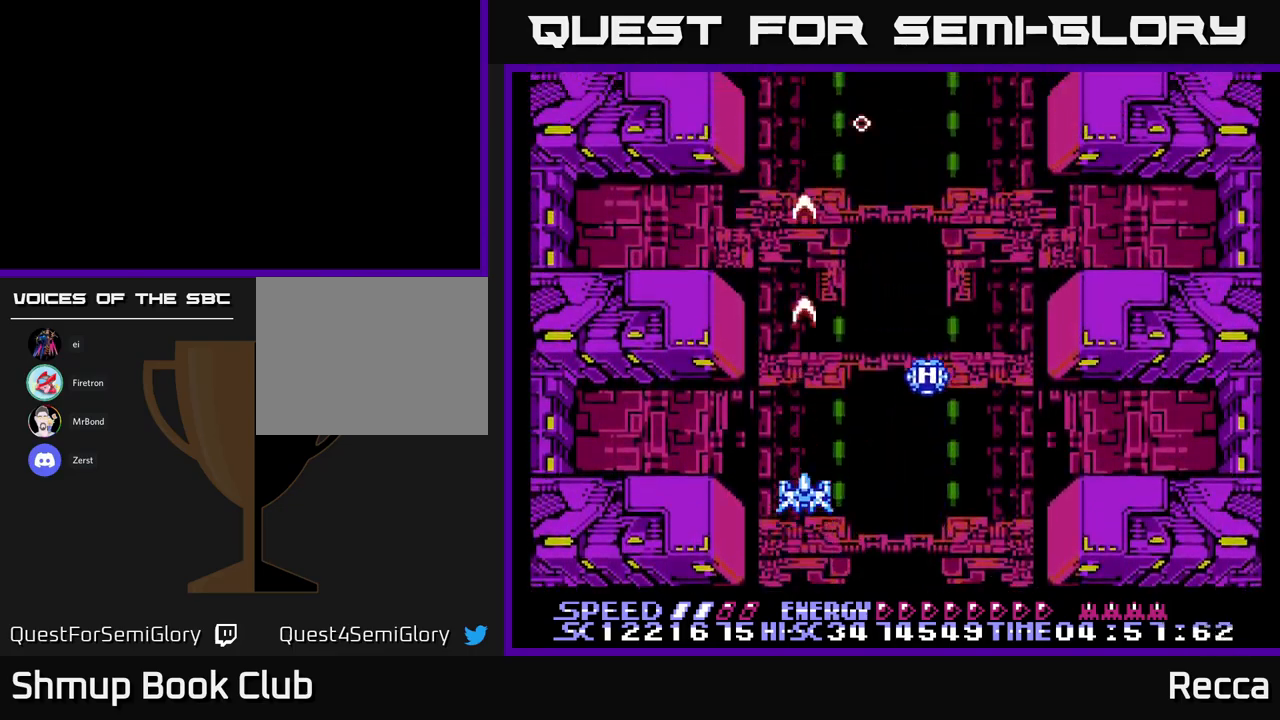
{"buttons": ["A", "X", "DPAD_RIGHT"], "events": [[483, "DPAD_RIGHT", "down"]]}
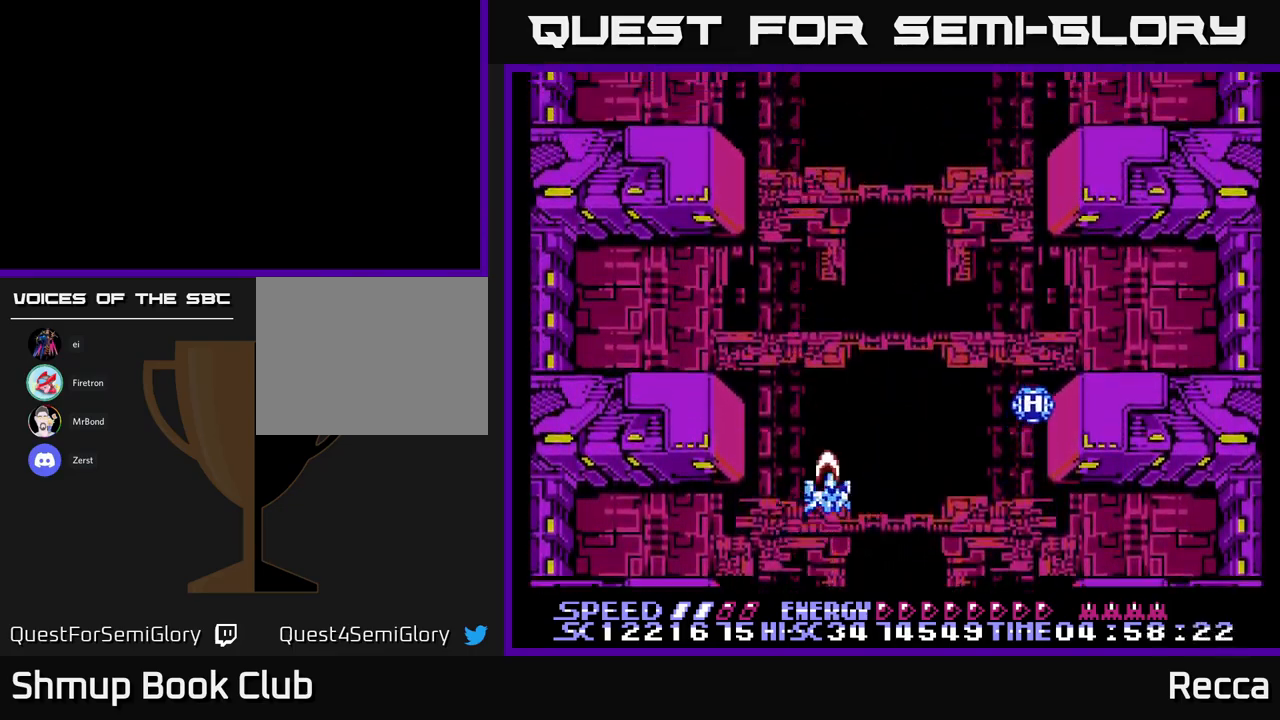
{"buttons": ["A", "X", "DPAD_UP", "DPAD_RIGHT"], "events": [[83, "DPAD_RIGHT", "up"], [367, "DPAD_RIGHT", "down"], [417, "DPAD_UP", "down"]]}
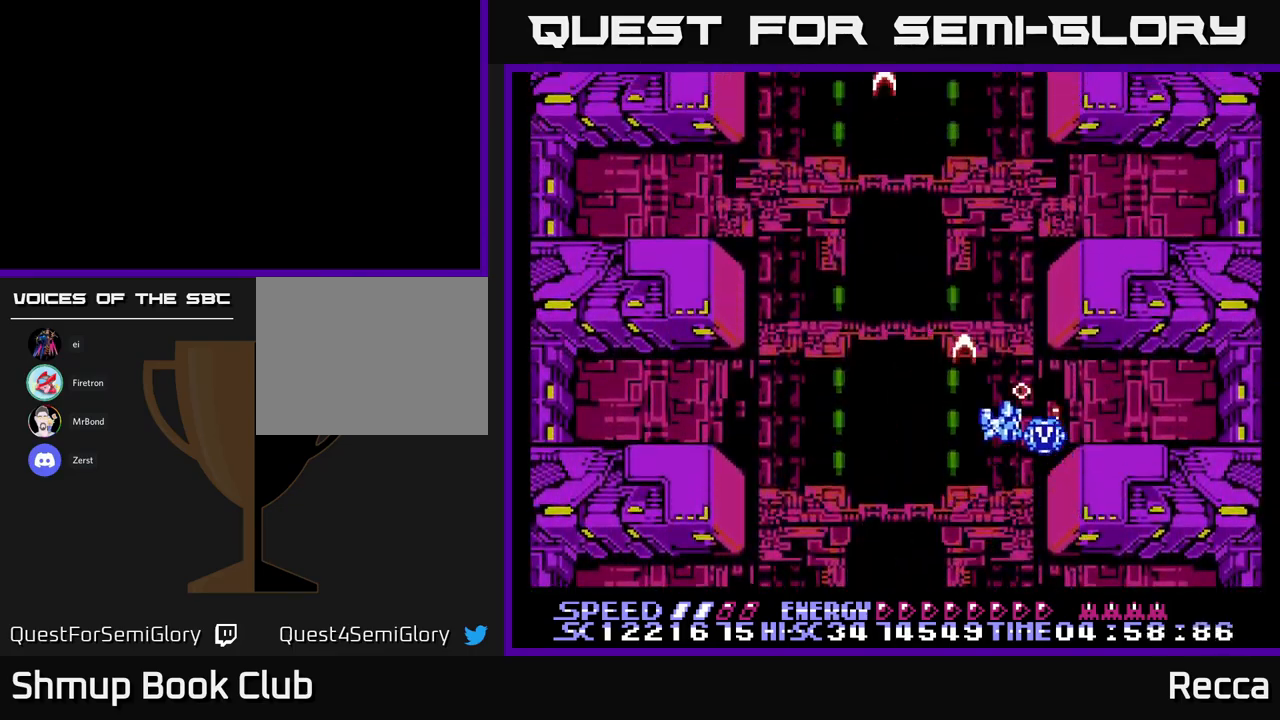
{"buttons": ["A", "X"], "events": [[17, "DPAD_UP", "up"], [83, "DPAD_RIGHT", "up"], [117, "DPAD_LEFT", "down"], [167, "DPAD_DOWN", "down"], [250, "DPAD_LEFT", "up"], [333, "DPAD_DOWN", "up"], [333, "DPAD_LEFT", "down"], [500, "DPAD_LEFT", "up"]]}
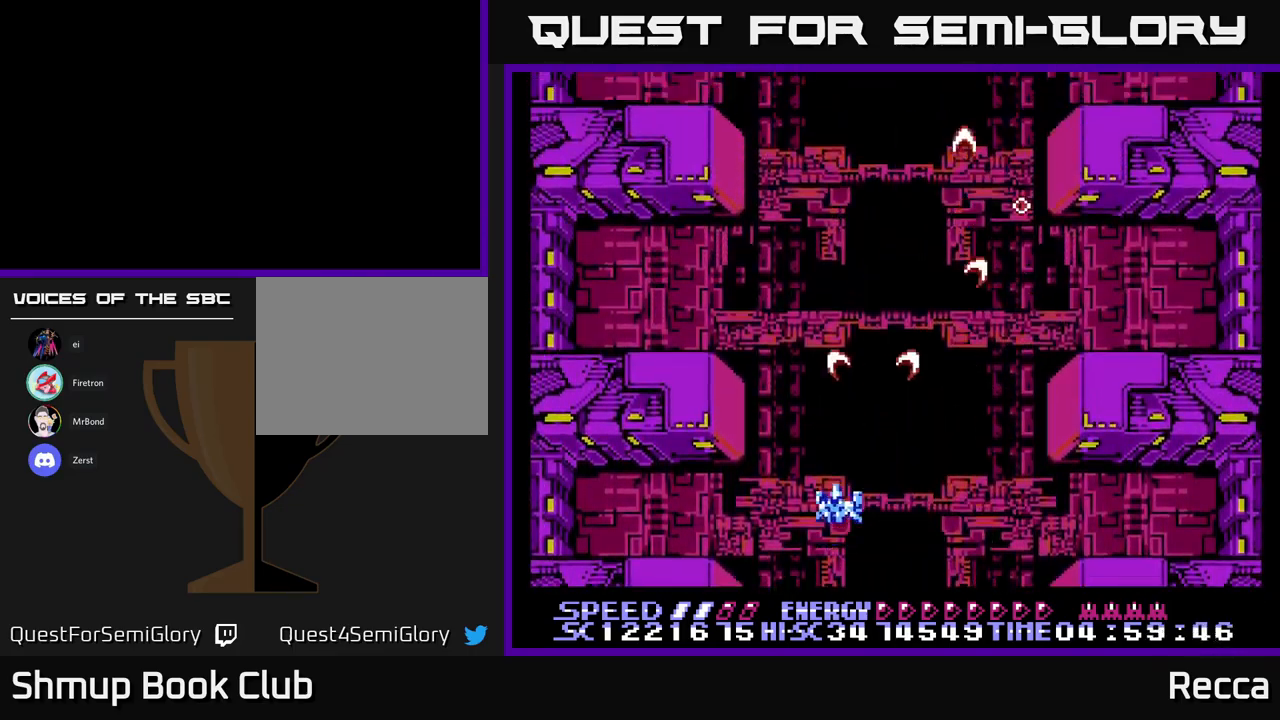
{"buttons": ["A", "X", "DPAD_UP"], "events": [[417, "DPAD_UP", "down"]]}
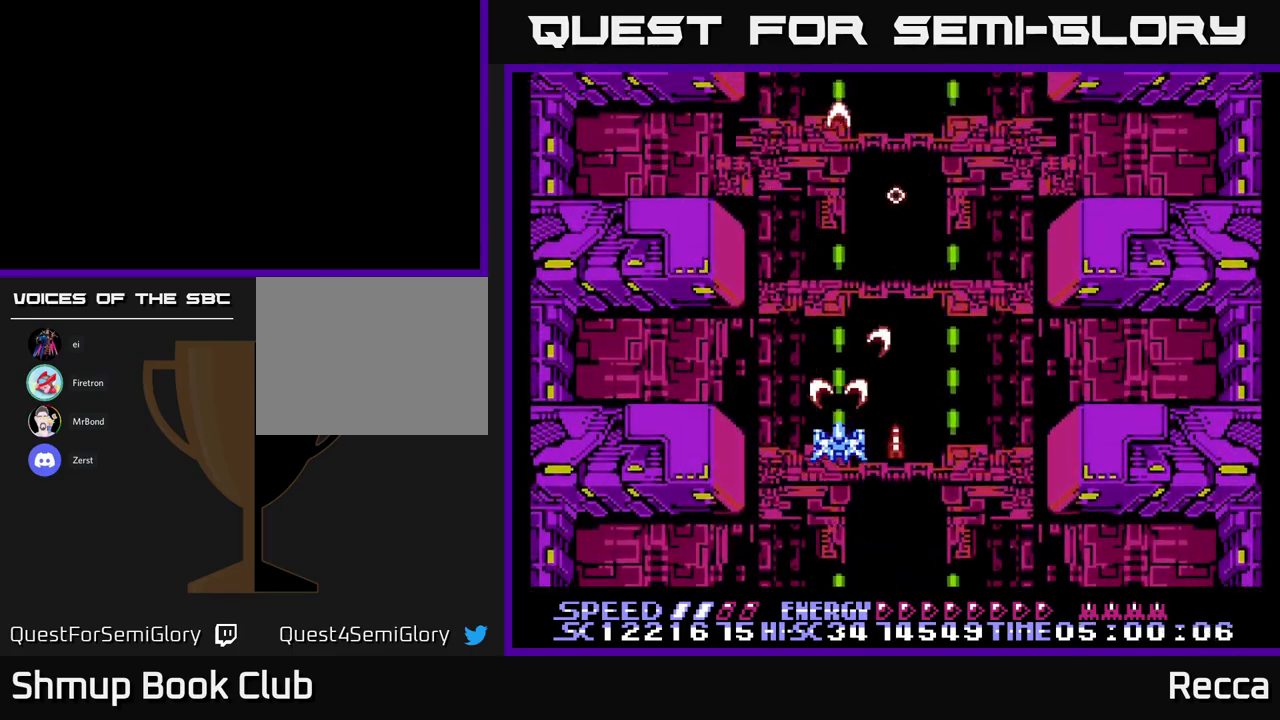
{"buttons": ["DPAD_DOWN"], "events": [[83, "DPAD_UP", "up"], [300, "A", "up"], [400, "X", "up"], [483, "DPAD_DOWN", "down"]]}
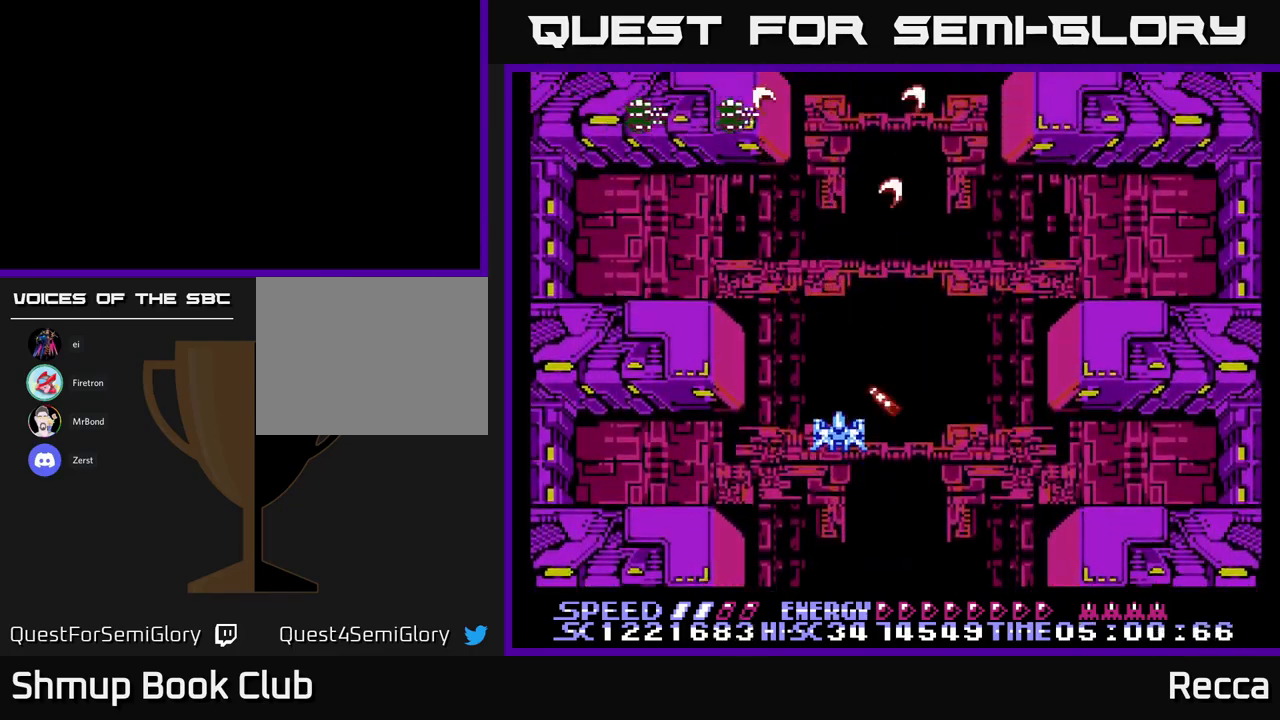
{"buttons": ["A", "X"], "events": [[67, "X", "down"], [83, "DPAD_DOWN", "up"], [150, "A", "down"]]}
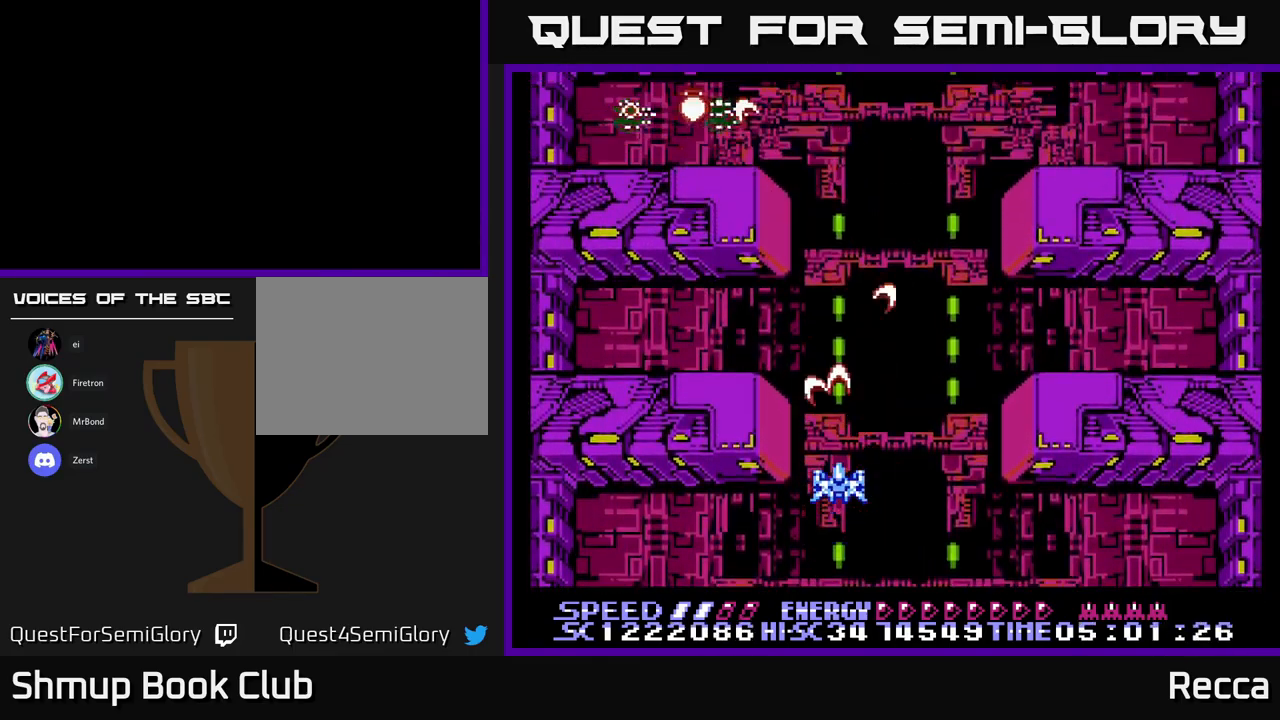
{"buttons": ["DPAD_RIGHT"], "events": [[400, "A", "up"], [400, "DPAD_RIGHT", "down"], [417, "X", "up"]]}
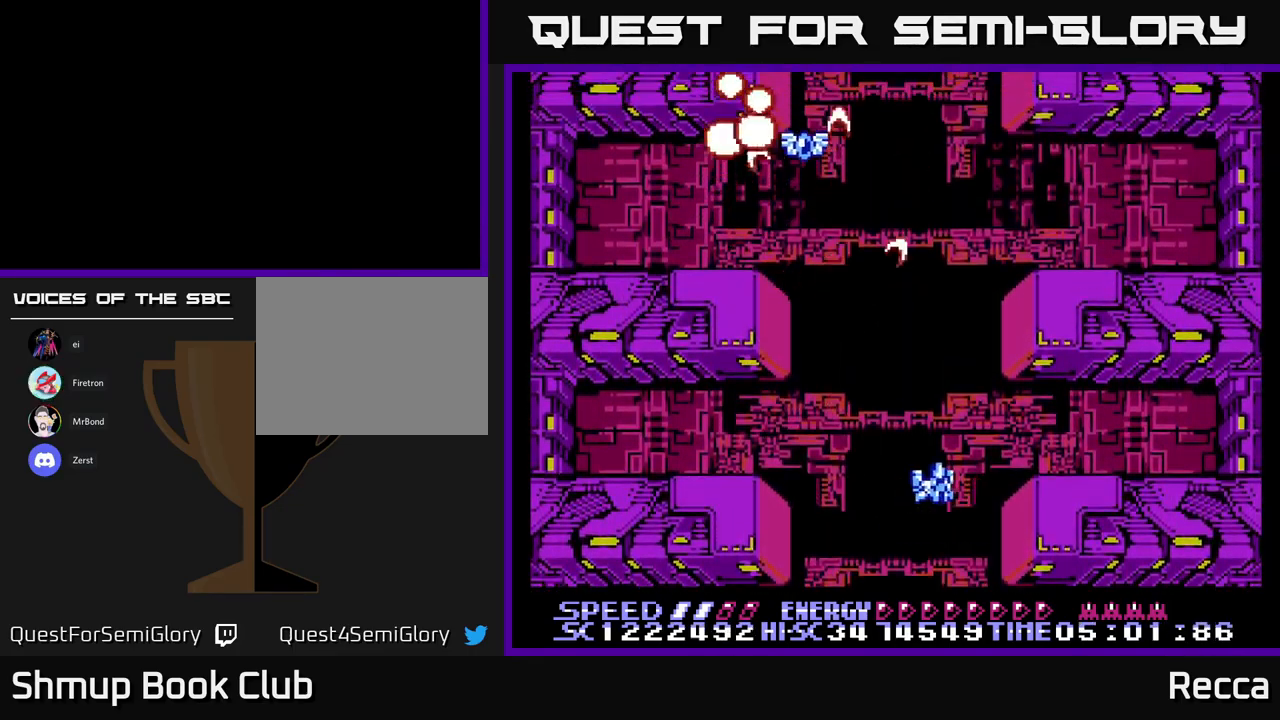
{"buttons": [], "events": [[100, "DPAD_RIGHT", "up"]]}
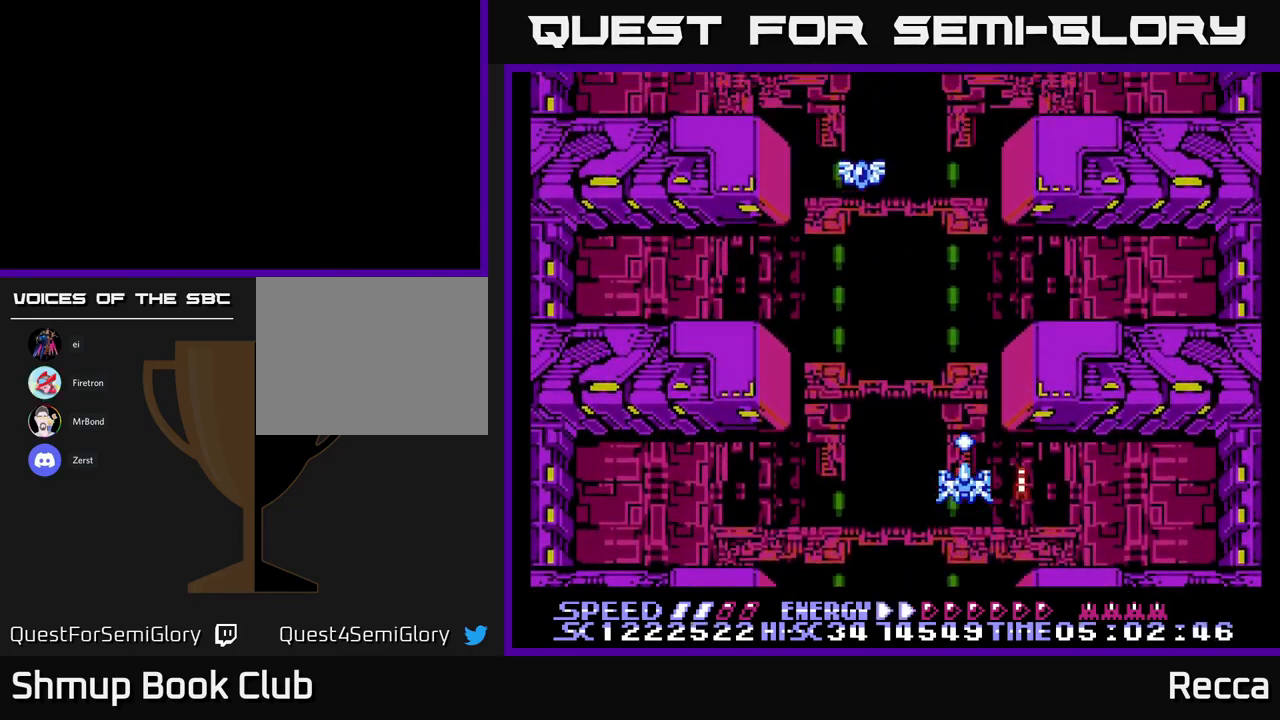
{"buttons": [], "events": []}
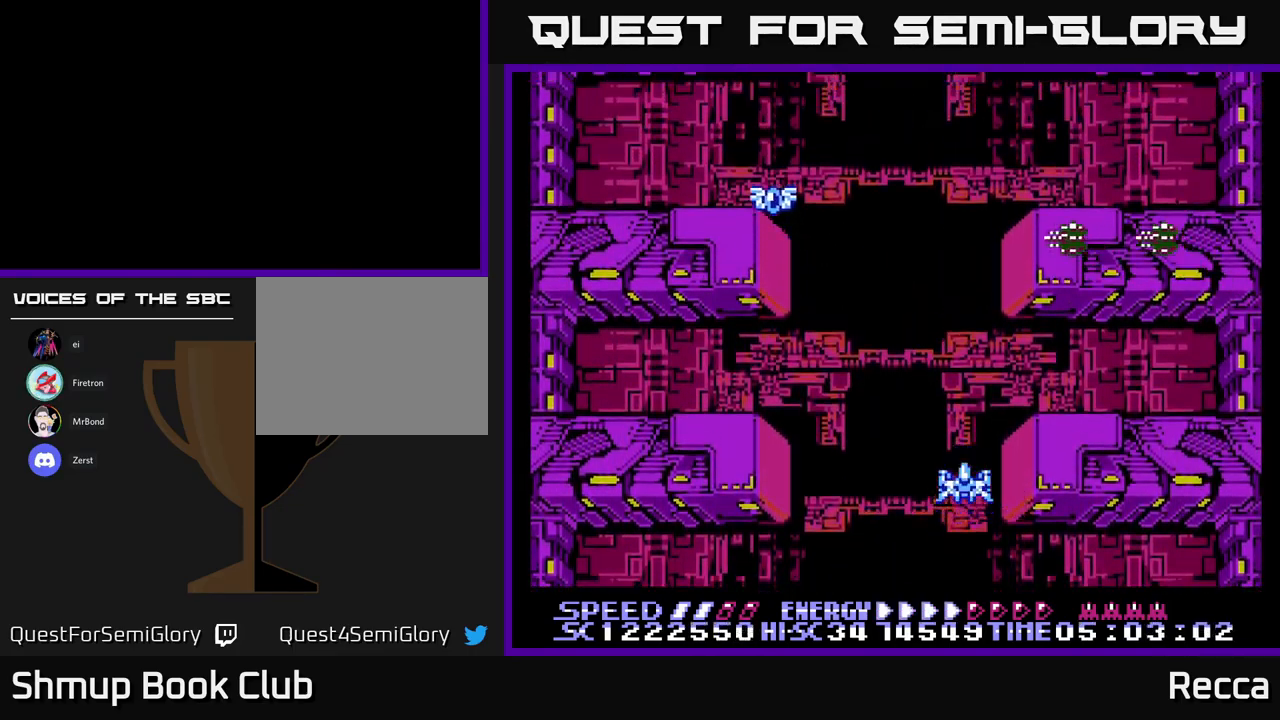
{"buttons": ["X", "DPAD_DOWN"], "events": [[17, "X", "down"], [450, "DPAD_DOWN", "down"]]}